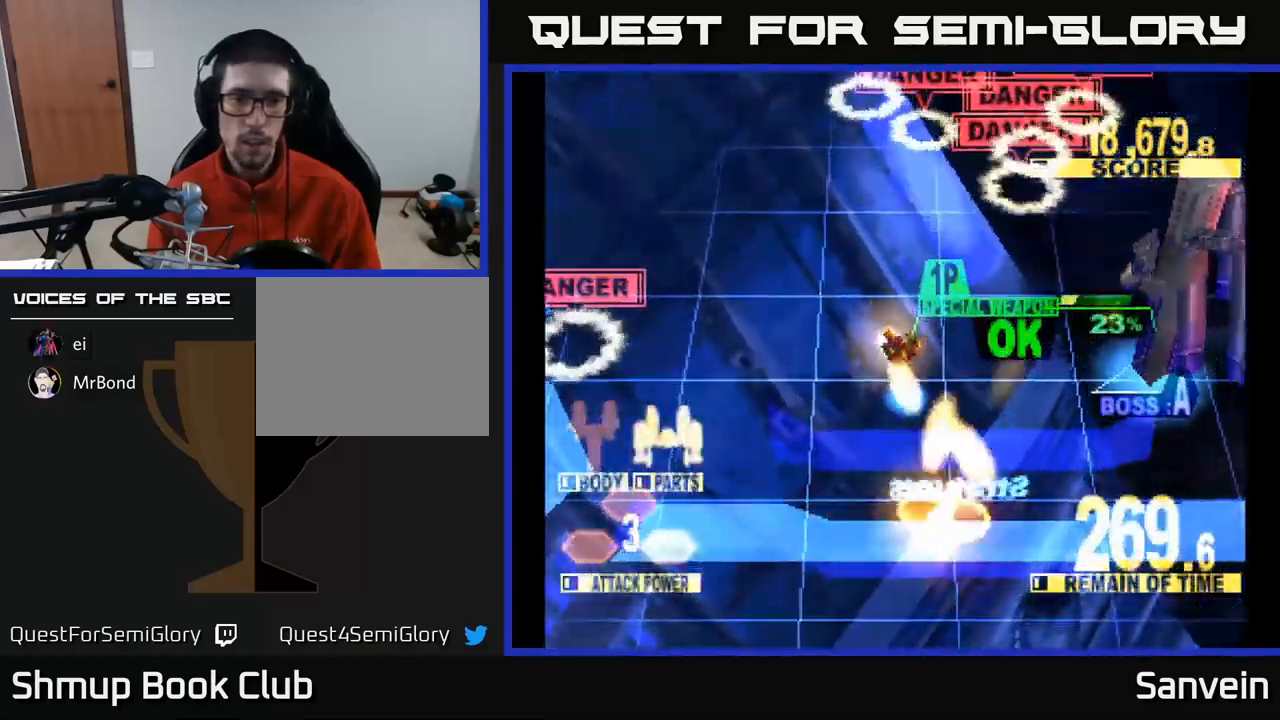
Gameplay with a controller (Xbox layout); each line is a JSON object with the inputs held at the frame after it. "events" lists button and stick changes between this image and that frame as [ms after this image, input, new state], when the widget could be followed in between.
{"buttons": ["DPAD_UP"], "left_stick": "center", "right_stick": "center", "events": [[34, "DPAD_UP", "down"], [317, "A", "down"], [334, "X", "up"], [434, "A", "up"], [484, "DPAD_RIGHT", "up"]]}
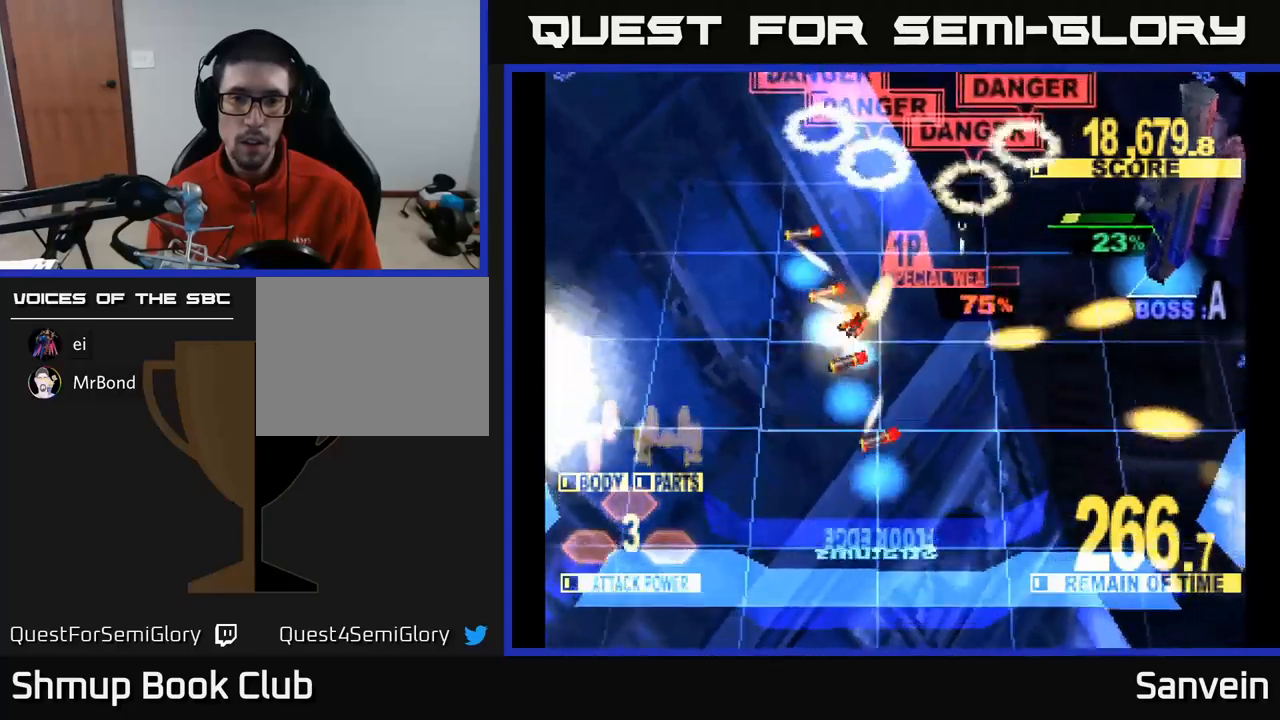
{"buttons": ["DPAD_UP", "DPAD_RIGHT"], "left_stick": "center", "right_stick": "center", "events": [[17, "A", "down"], [17, "X", "down"], [50, "DPAD_UP", "up"], [100, "A", "up"], [200, "DPAD_RIGHT", "down"], [333, "DPAD_DOWN", "down"], [400, "DPAD_DOWN", "up"], [433, "X", "up"], [450, "DPAD_UP", "down"]]}
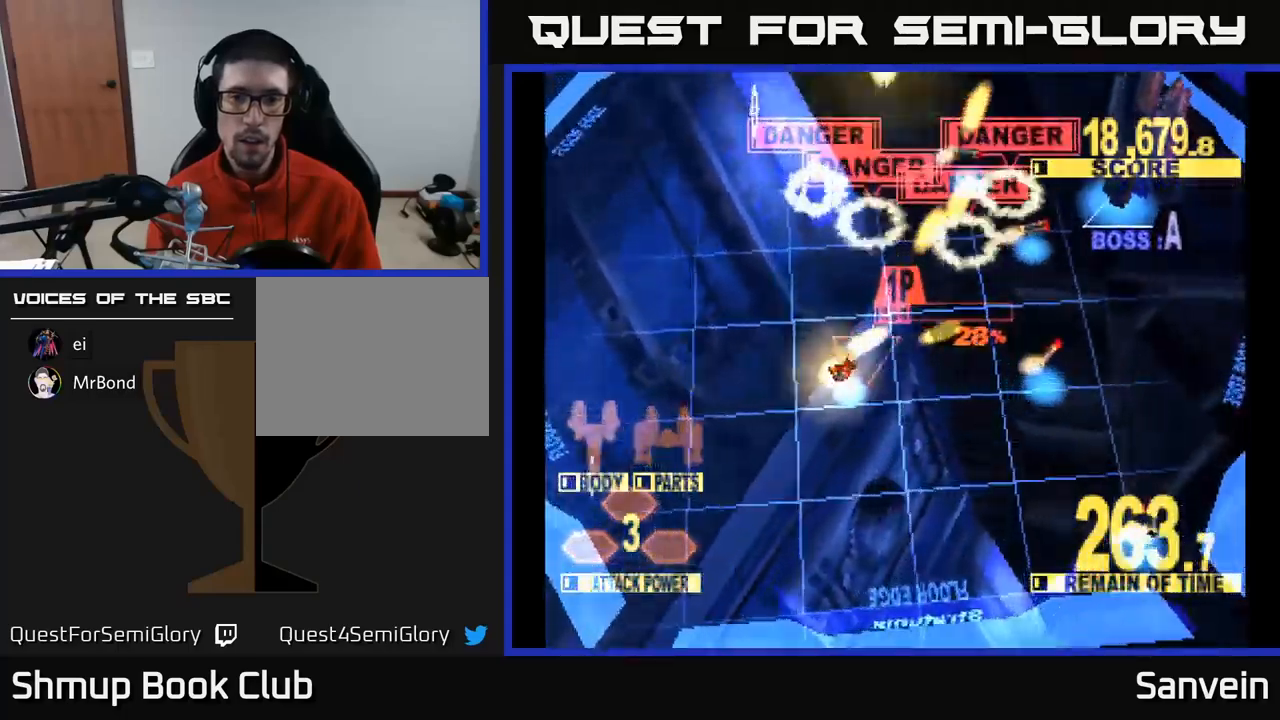
{"buttons": ["X", "DPAD_RIGHT"], "left_stick": "center", "right_stick": "center", "events": [[400, "X", "down"], [483, "DPAD_UP", "up"]]}
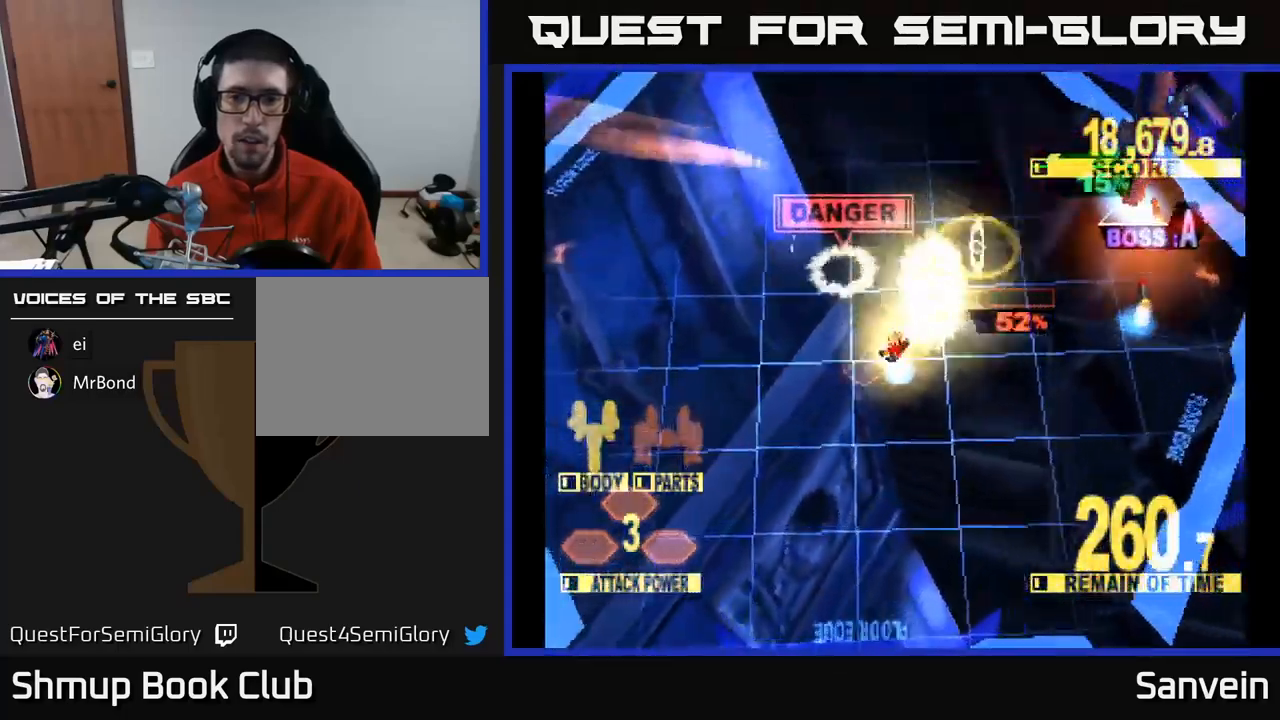
{"buttons": ["X", "DPAD_UP"], "left_stick": "center", "right_stick": "center", "events": [[217, "DPAD_UP", "down"], [333, "DPAD_RIGHT", "up"]]}
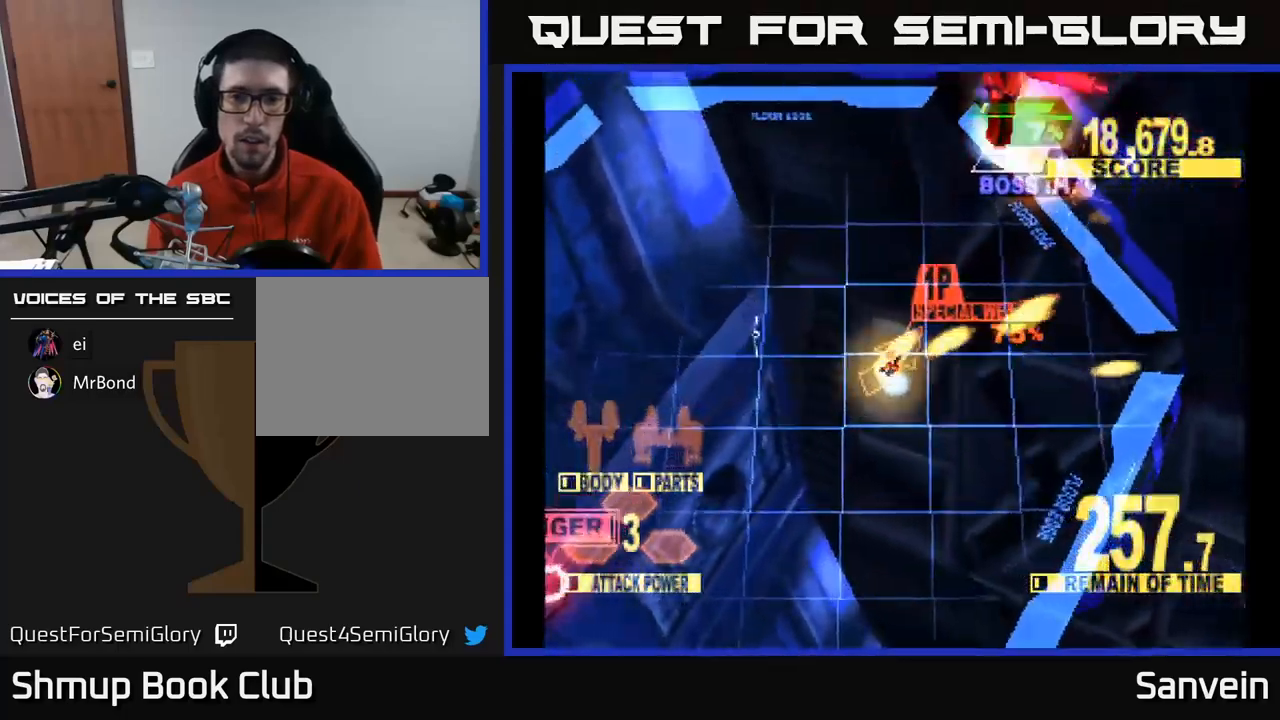
{"buttons": ["X", "DPAD_UP"], "left_stick": "center", "right_stick": "center", "events": [[133, "DPAD_LEFT", "down"], [267, "DPAD_LEFT", "up"]]}
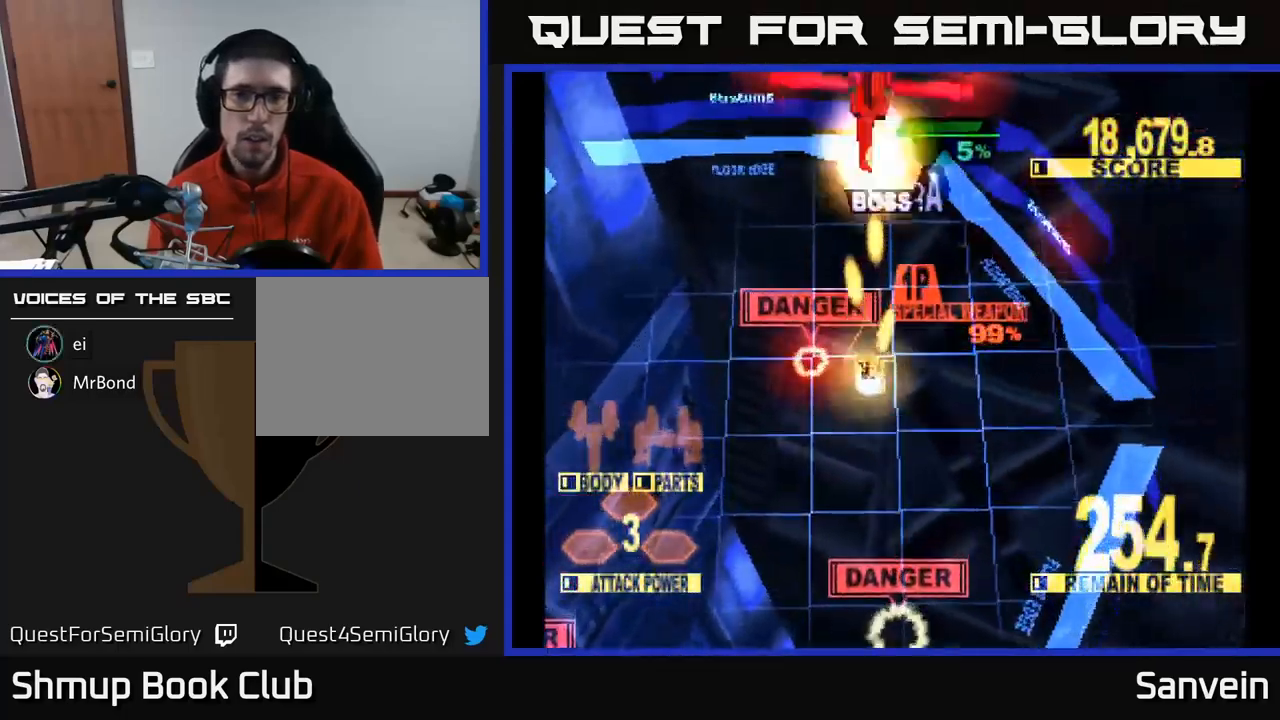
{"buttons": ["X", "DPAD_UP", "DPAD_LEFT"], "left_stick": "center", "right_stick": "center", "events": [[100, "DPAD_LEFT", "down"]]}
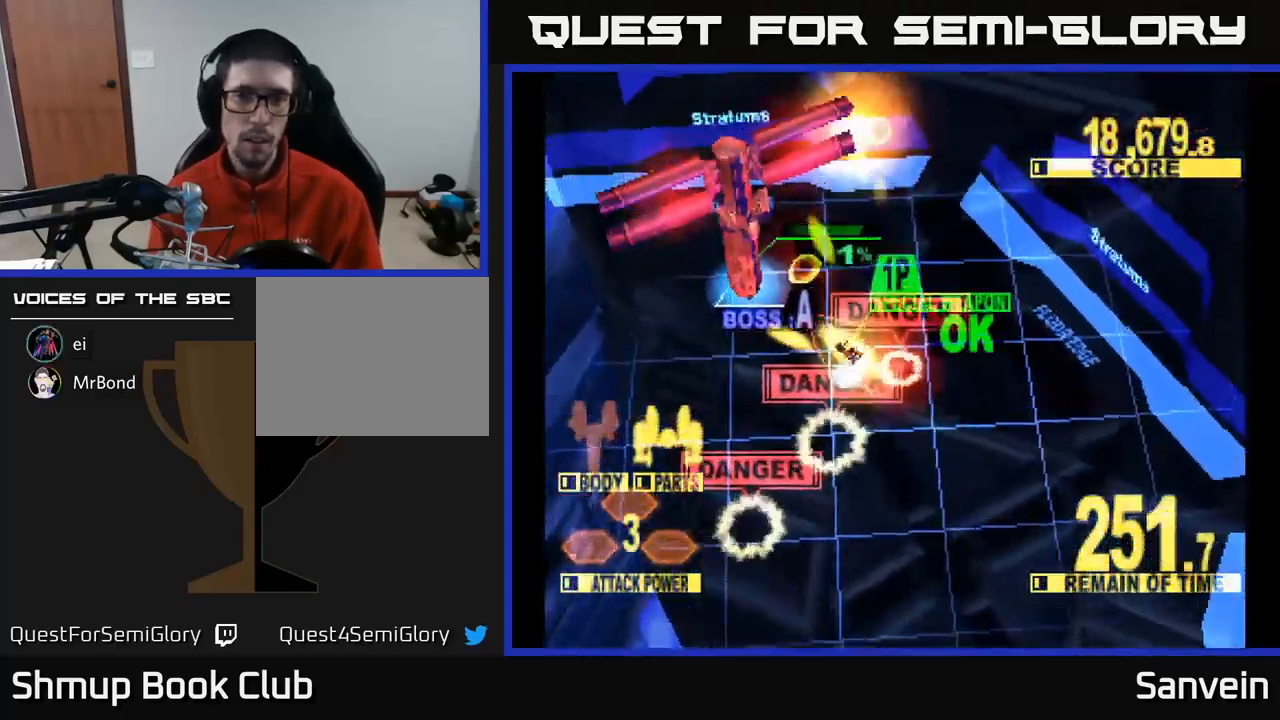
{"buttons": ["X", "DPAD_LEFT"], "left_stick": "center", "right_stick": "center", "events": [[50, "DPAD_UP", "up"], [333, "DPAD_DOWN", "down"], [433, "DPAD_DOWN", "up"]]}
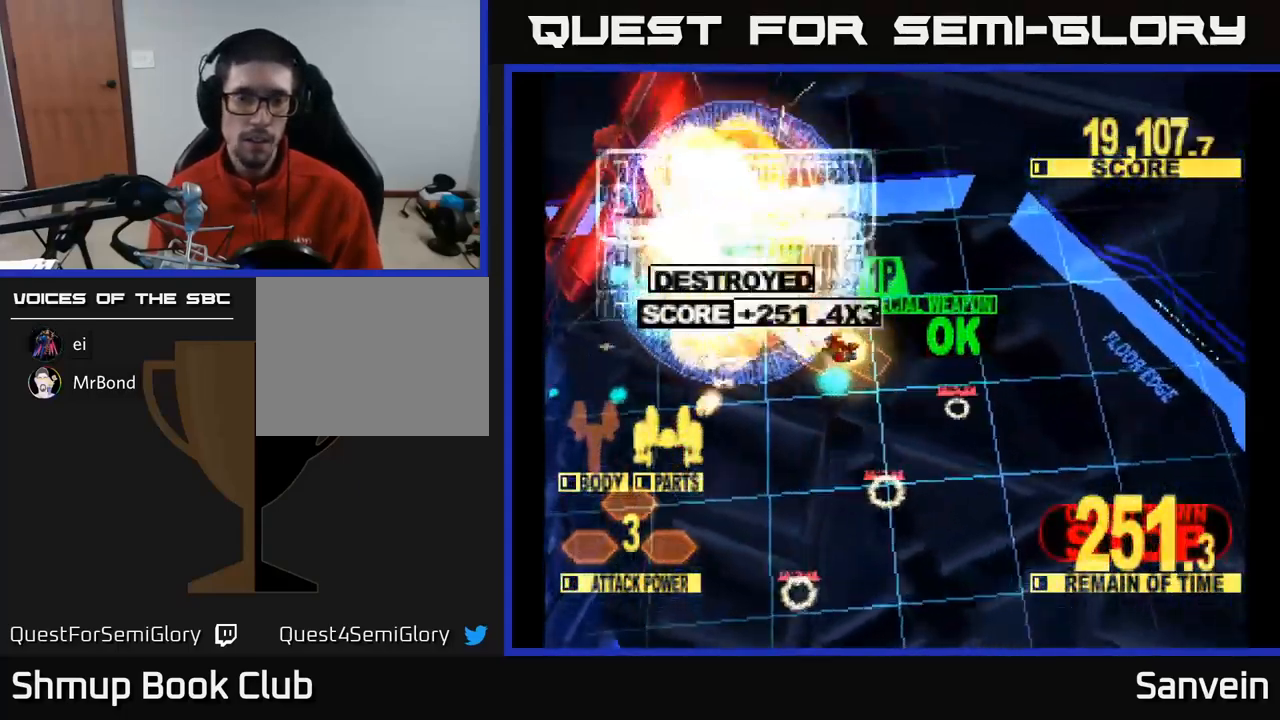
{"buttons": ["X"], "left_stick": "center", "right_stick": "center", "events": [[317, "A", "down"], [317, "X", "up"], [417, "X", "down"], [450, "A", "up"], [450, "DPAD_LEFT", "up"]]}
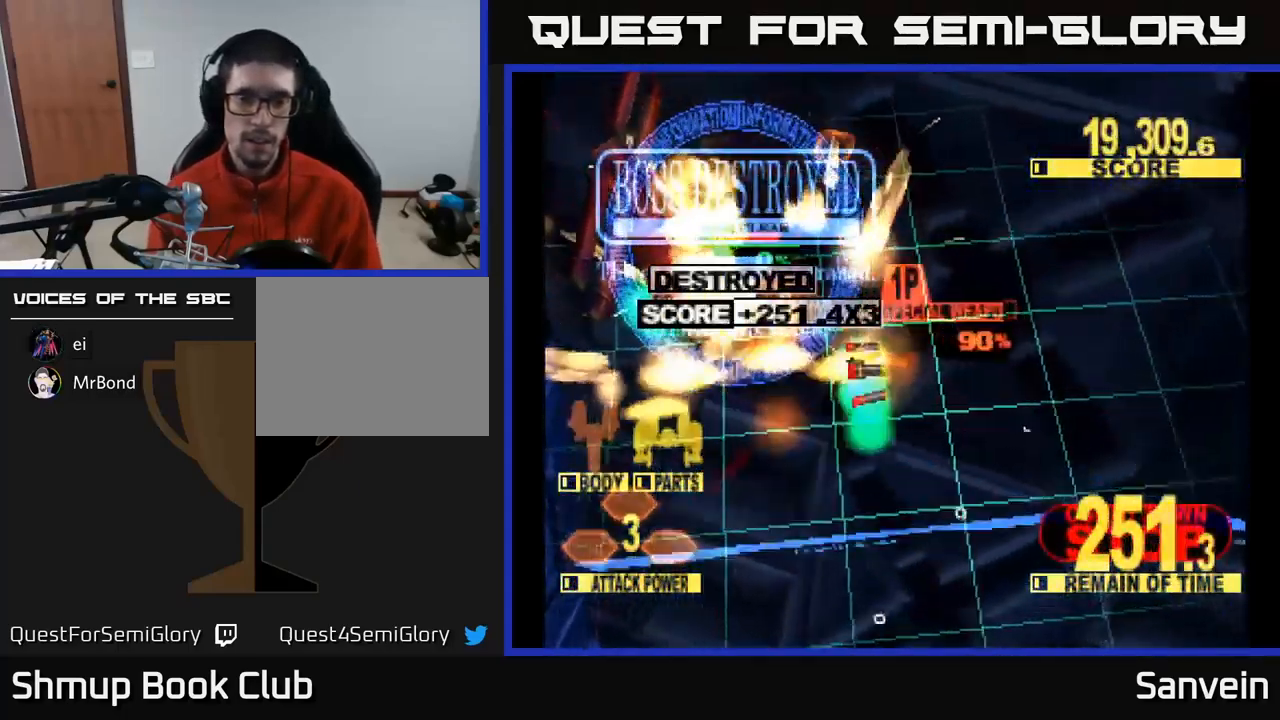
{"buttons": ["A", "X"], "left_stick": "center", "right_stick": "center", "events": [[50, "X", "up"], [67, "DPAD_LEFT", "down"], [83, "A", "down"], [150, "X", "down"], [167, "A", "up"], [267, "DPAD_LEFT", "up"], [283, "A", "down"], [283, "X", "up"], [367, "X", "down"], [400, "A", "up"], [500, "A", "down"]]}
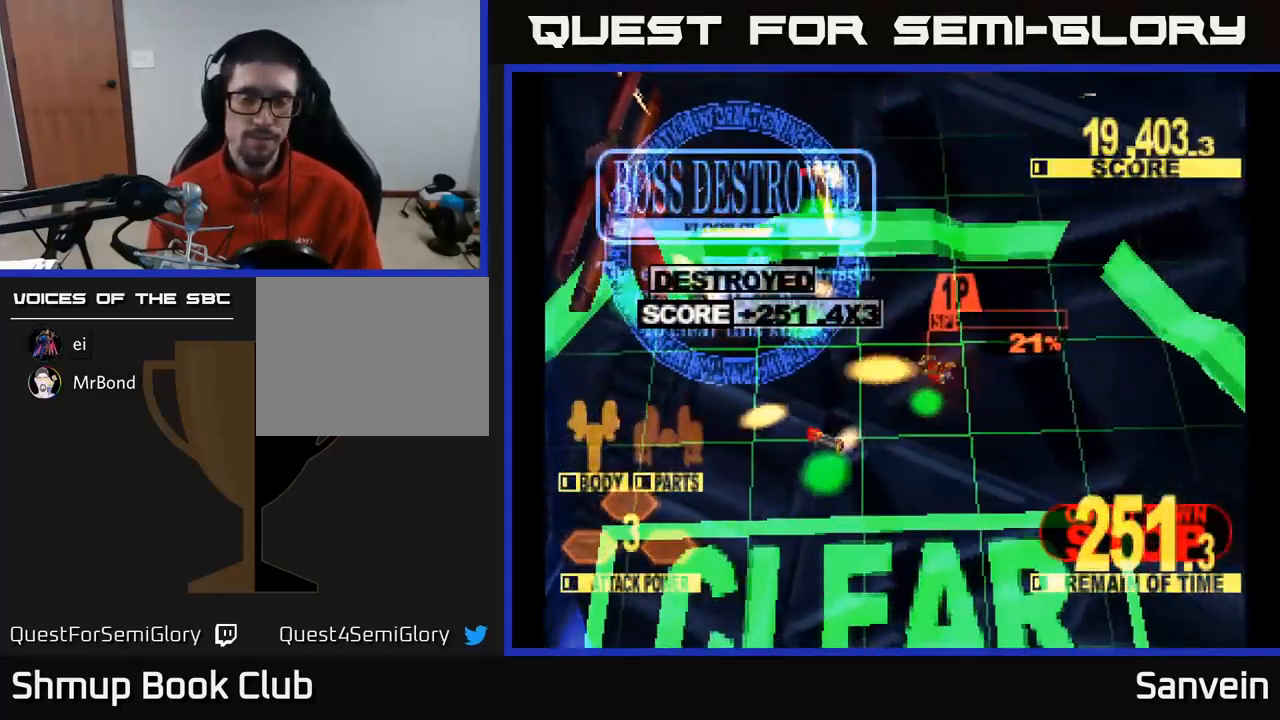
{"buttons": ["X"], "left_stick": "center", "right_stick": "center", "events": [[33, "X", "up"], [133, "X", "down"], [150, "A", "up"], [300, "A", "down"], [300, "X", "up"], [383, "X", "down"], [417, "A", "up"]]}
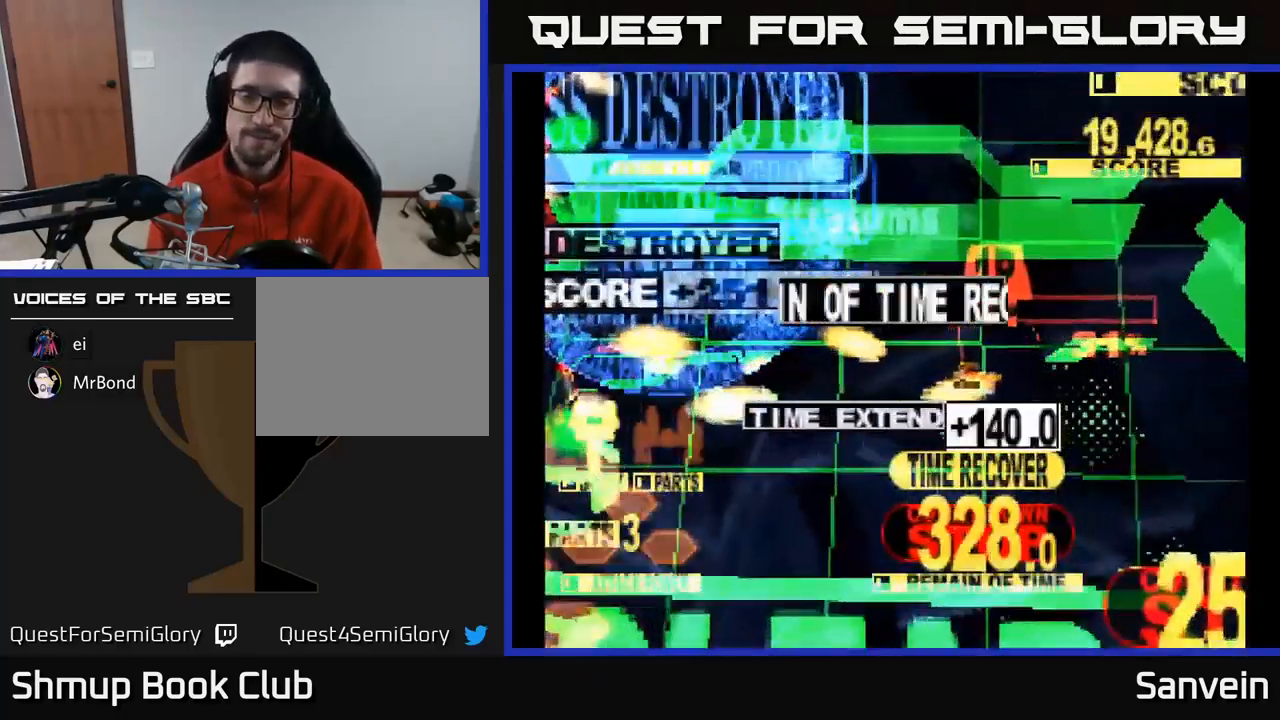
{"buttons": ["X"], "left_stick": "center", "right_stick": "center", "events": [[33, "A", "down"], [50, "X", "up"], [167, "X", "down"], [183, "A", "up"], [333, "A", "down"], [333, "X", "up"], [483, "A", "up"], [516, "X", "down"]]}
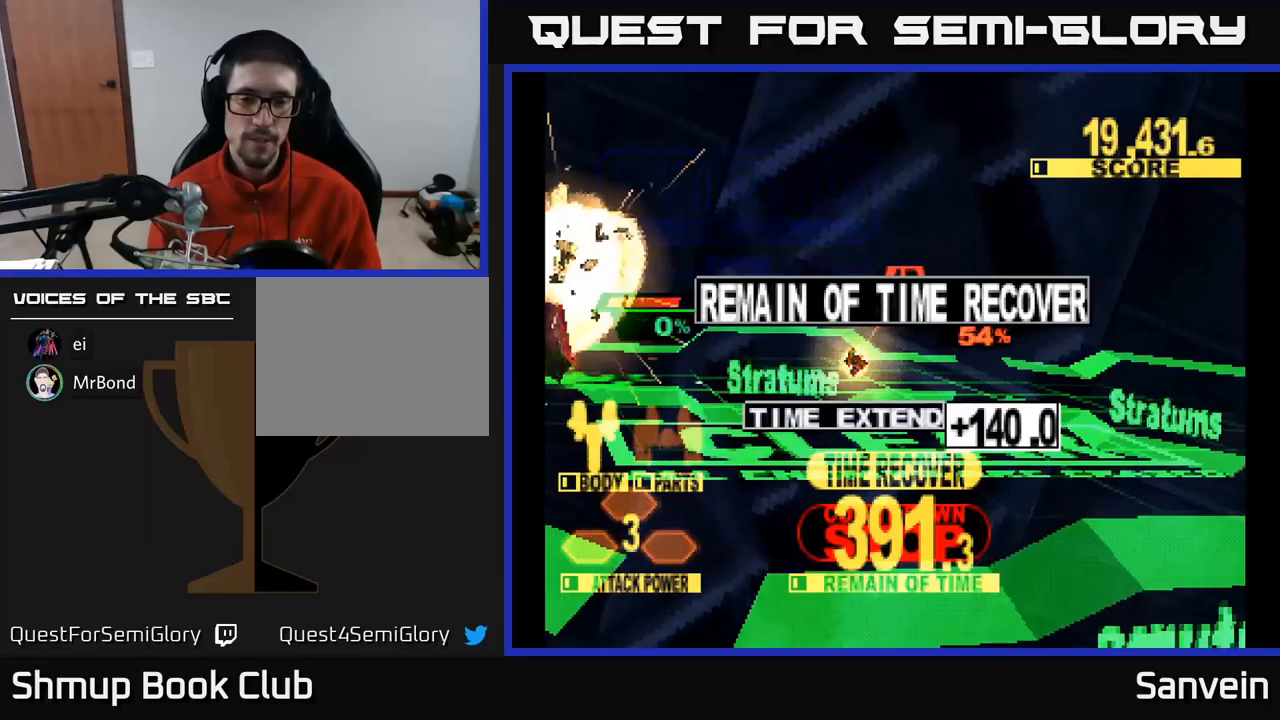
{"buttons": ["A"], "left_stick": "center", "right_stick": "center", "events": [[150, "A", "down"], [150, "X", "up"], [250, "A", "up"], [483, "A", "down"]]}
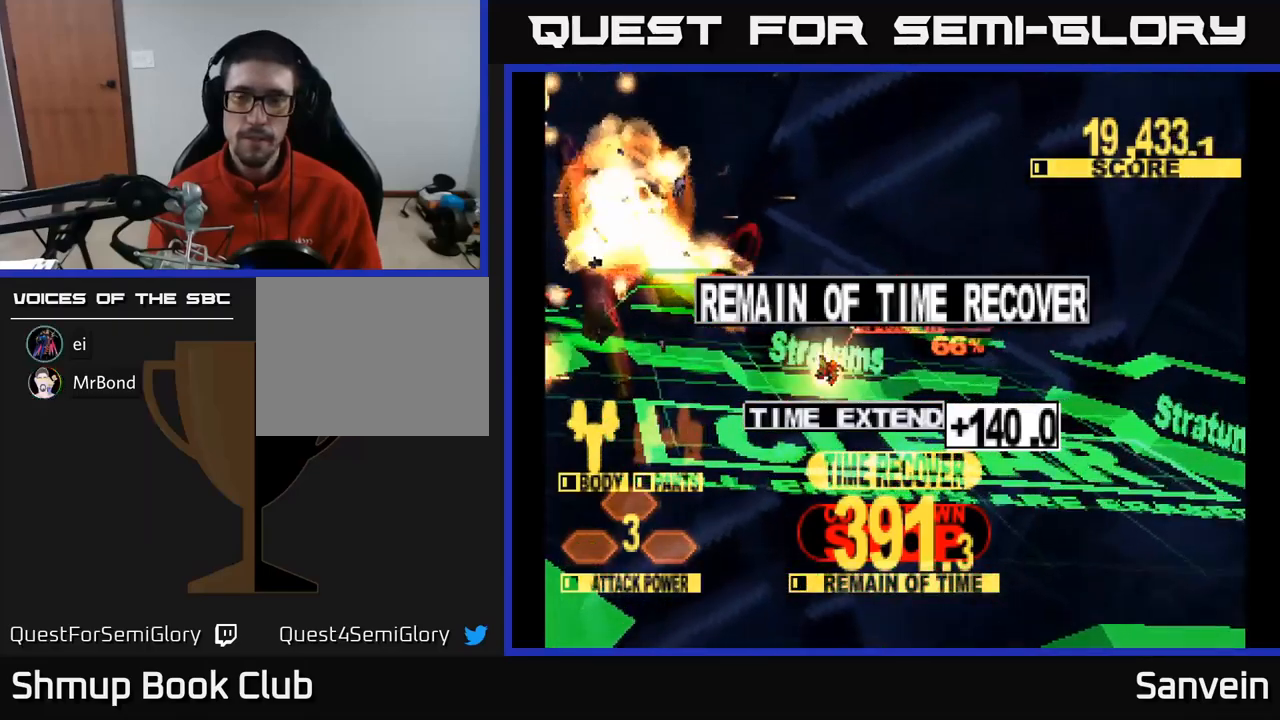
{"buttons": ["A", "X"], "left_stick": "center", "right_stick": "center", "events": [[83, "A", "up"], [183, "A", "down"], [233, "X", "down"], [250, "A", "up"], [417, "A", "down"], [433, "X", "up"], [500, "X", "down"]]}
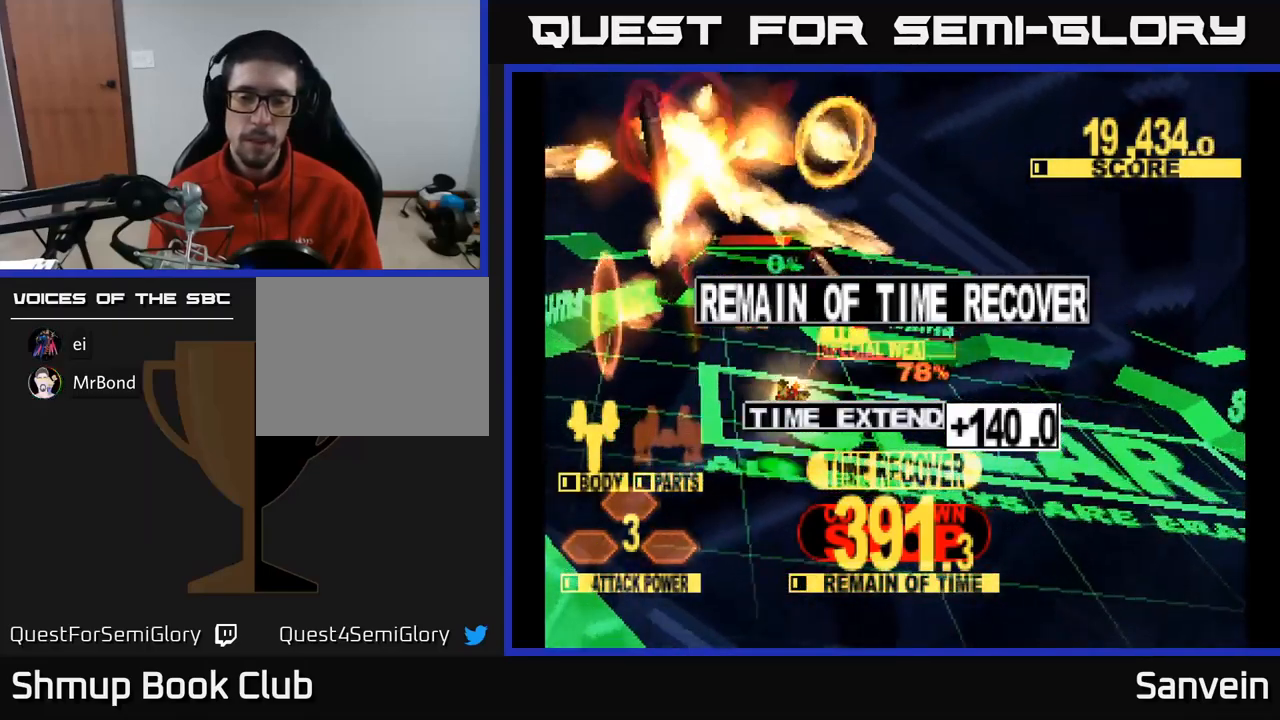
{"buttons": ["X"], "left_stick": "center", "right_stick": "center", "events": [[33, "A", "up"], [133, "A", "down"], [150, "X", "up"], [233, "X", "down"], [250, "A", "up"], [333, "A", "down"], [367, "X", "up"], [450, "X", "down"], [467, "A", "up"]]}
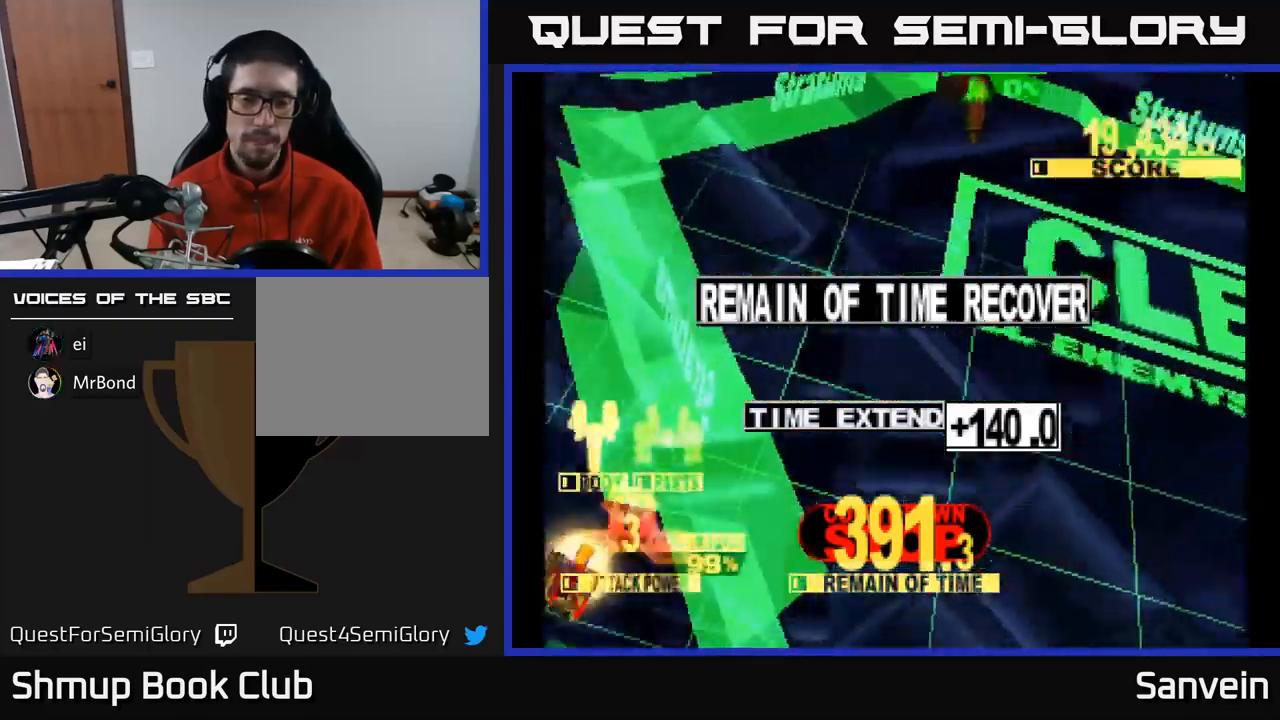
{"buttons": [], "left_stick": "center", "right_stick": "center", "events": [[67, "A", "down"], [67, "X", "up"], [133, "A", "up"], [233, "A", "down"], [317, "A", "up"], [417, "A", "down"], [500, "A", "up"]]}
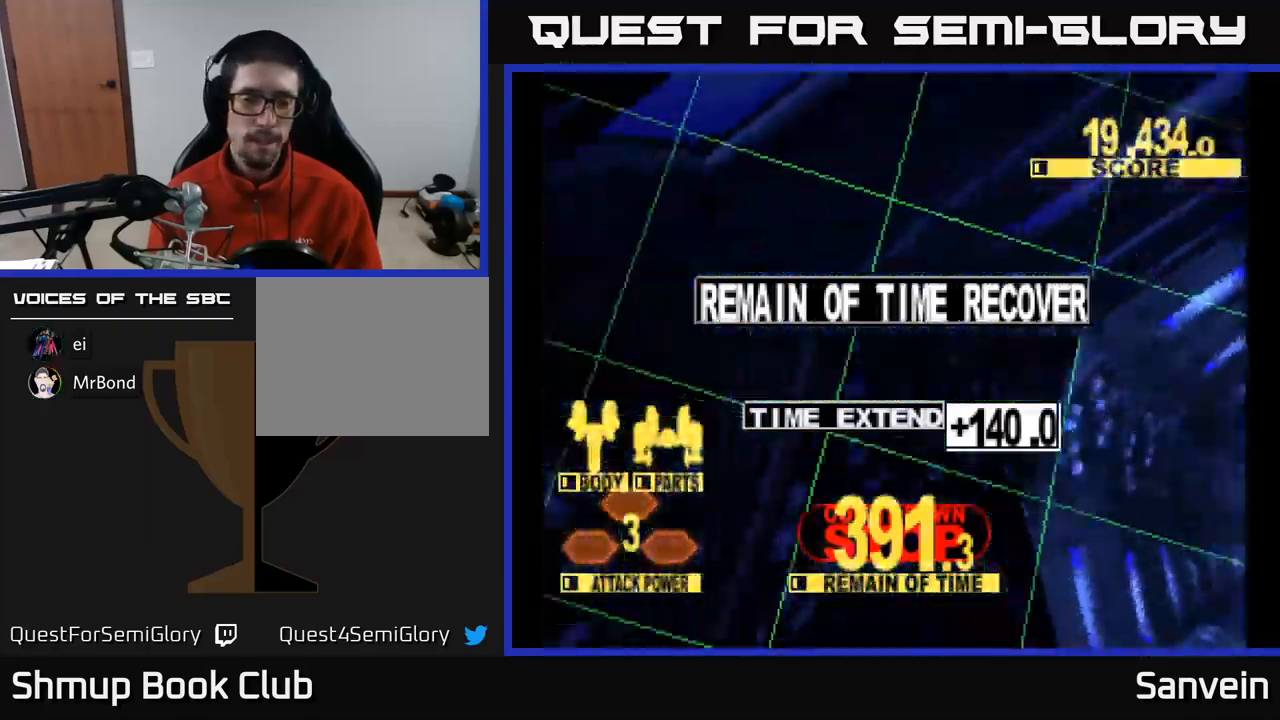
{"buttons": [], "left_stick": "center", "right_stick": "center", "events": [[67, "A", "down"], [150, "A", "up"], [233, "A", "down"], [317, "A", "up"], [400, "A", "down"], [467, "A", "up"]]}
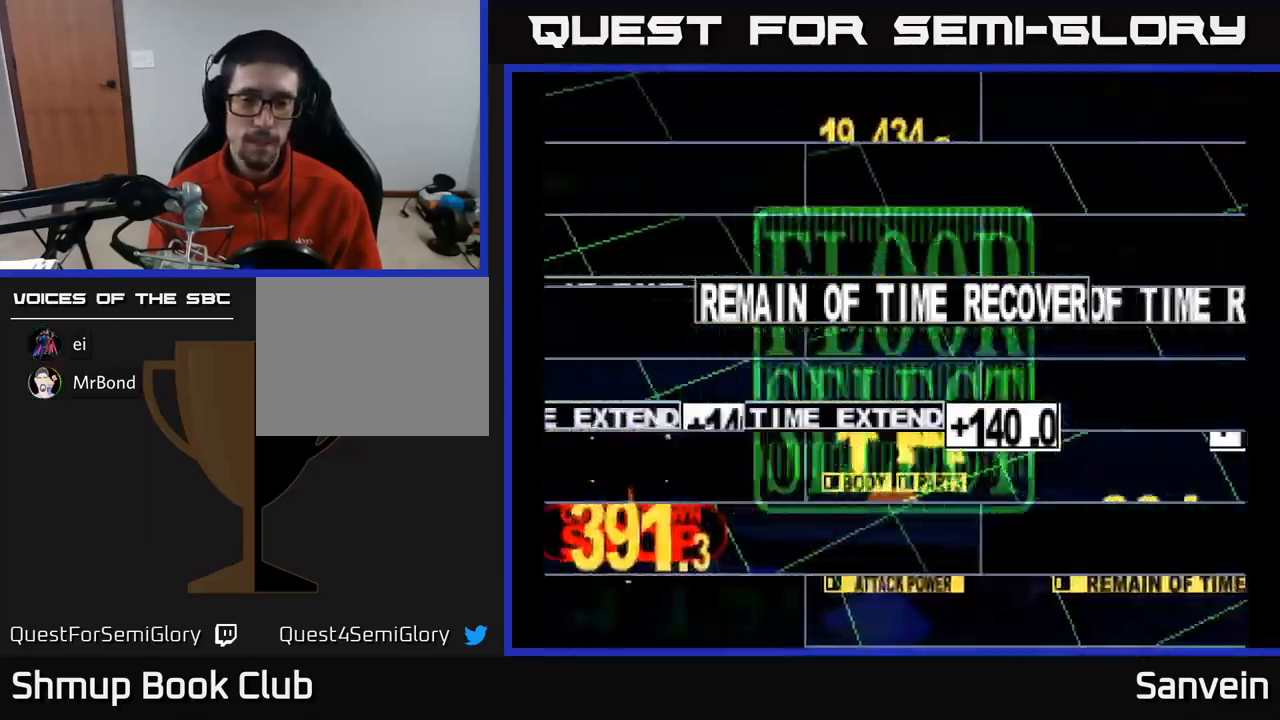
{"buttons": [], "left_stick": "center", "right_stick": "center", "events": []}
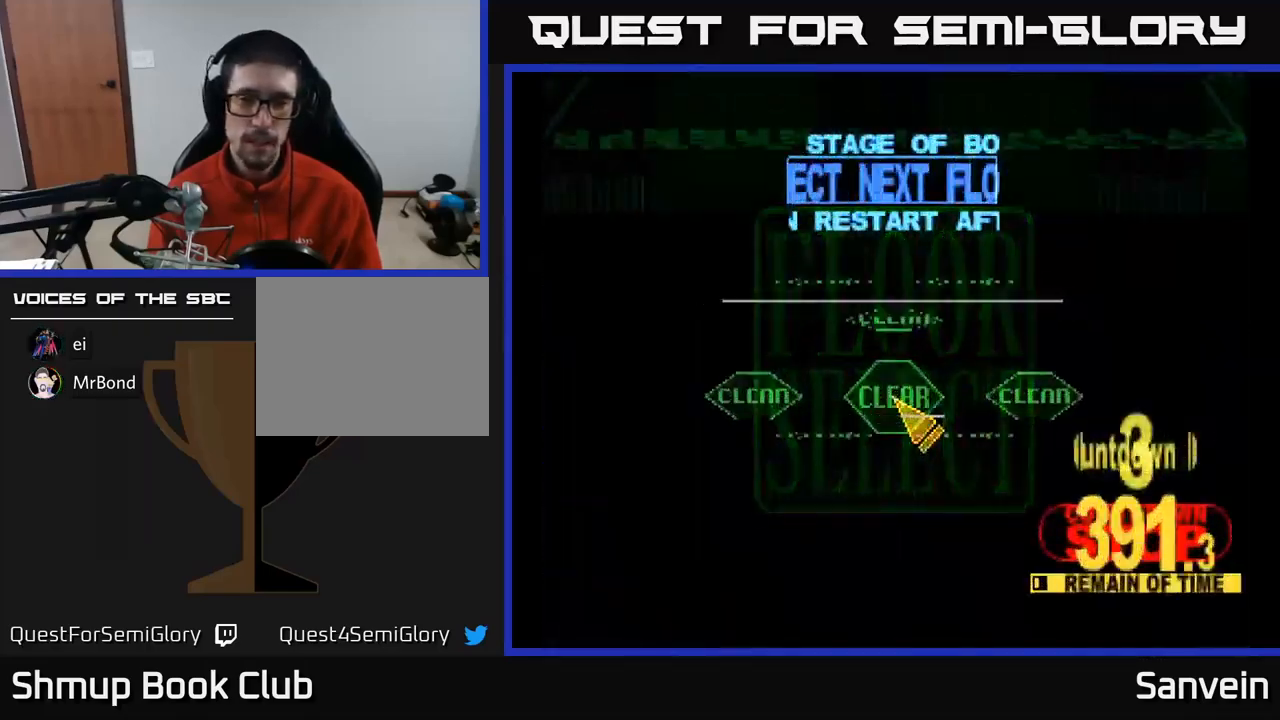
{"buttons": ["DPAD_RIGHT"], "left_stick": "center", "right_stick": "center", "events": [[83, "DPAD_RIGHT", "down"], [117, "DPAD_DOWN", "down"], [383, "DPAD_DOWN", "up"]]}
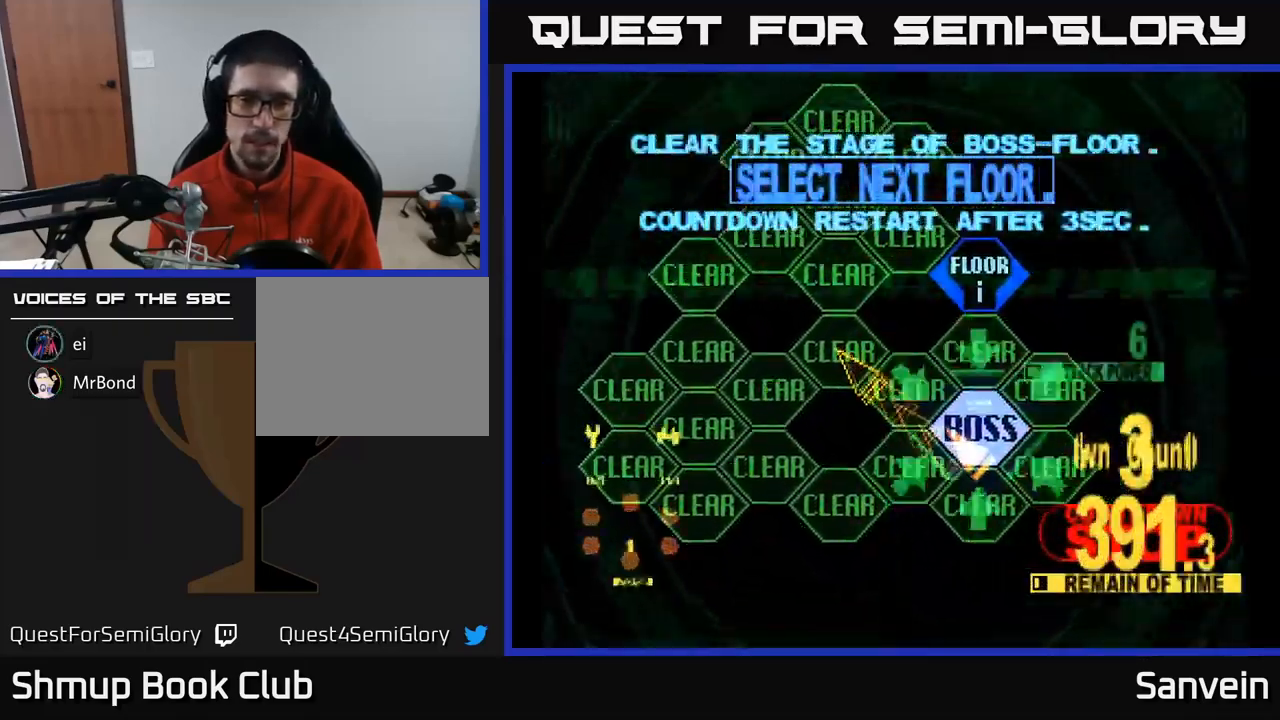
{"buttons": ["X", "DPAD_UP"], "left_stick": "center", "right_stick": "center", "events": [[33, "DPAD_RIGHT", "up"], [67, "A", "down"], [150, "A", "up"], [300, "DPAD_UP", "down"], [450, "X", "down"]]}
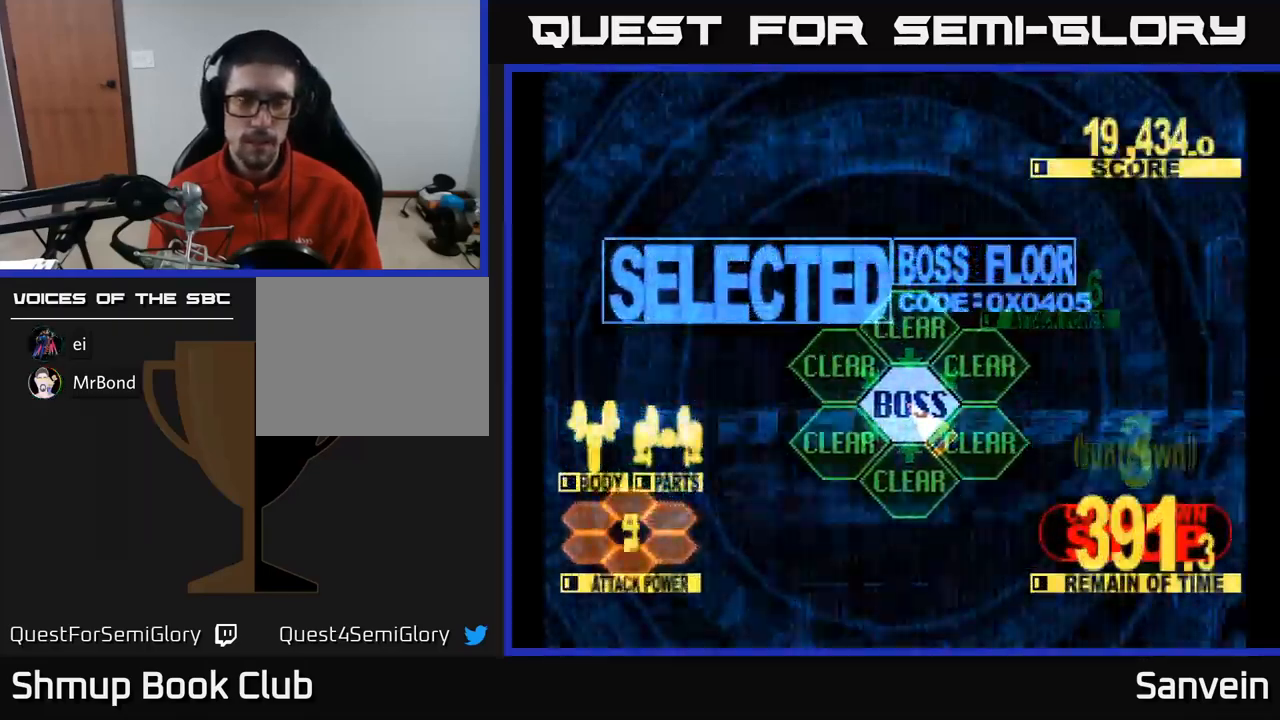
{"buttons": ["X", "DPAD_UP"], "left_stick": "center", "right_stick": "center", "events": []}
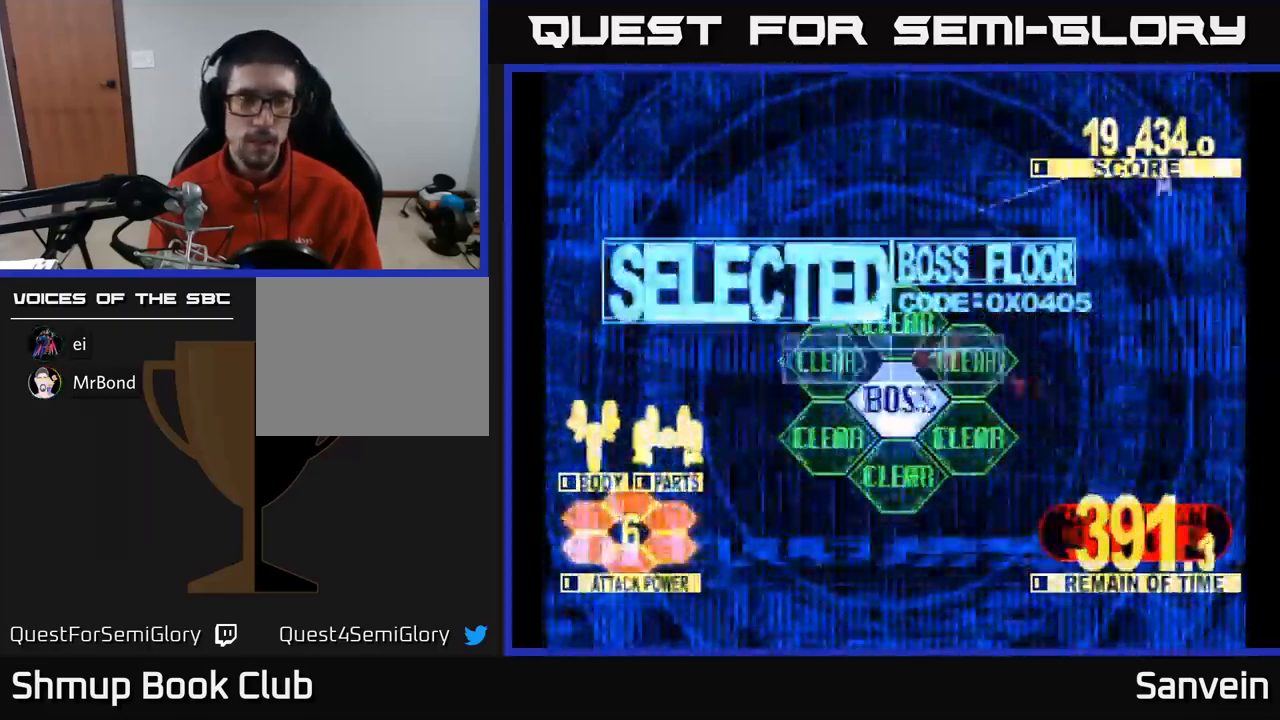
{"buttons": ["X", "DPAD_UP"], "left_stick": "center", "right_stick": "center", "events": []}
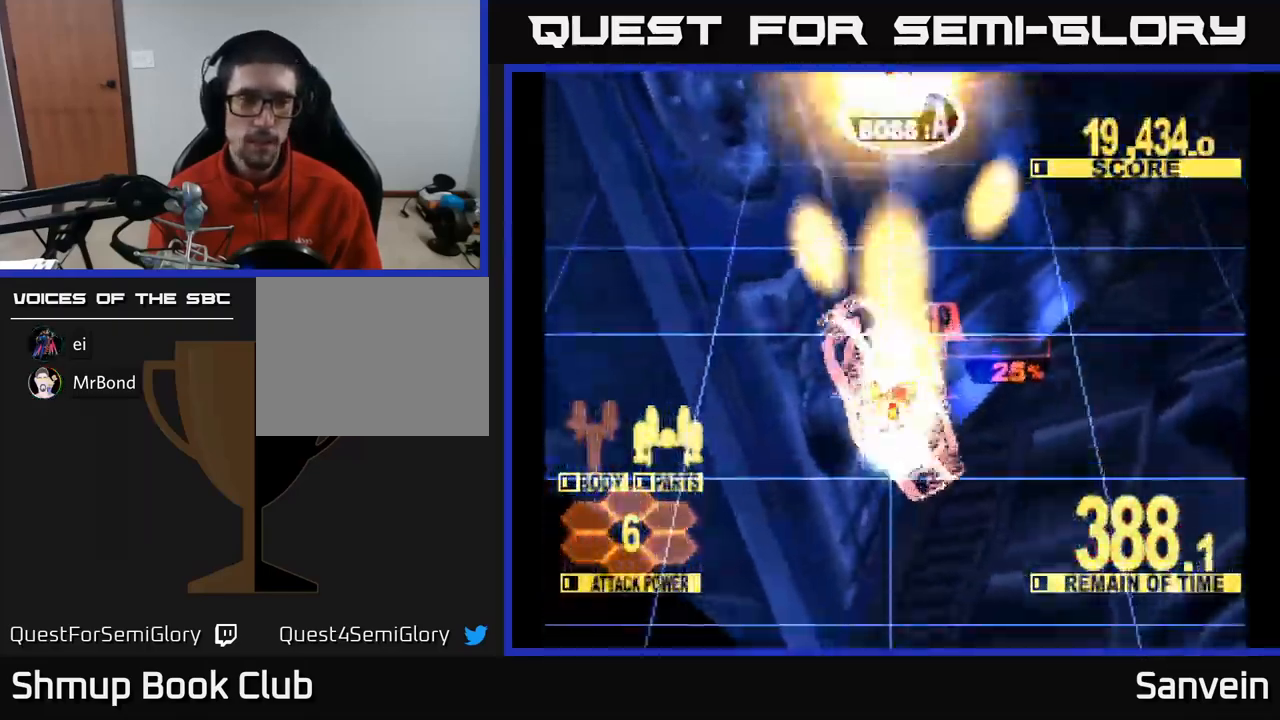
{"buttons": ["X", "DPAD_UP"], "left_stick": "center", "right_stick": "center", "events": []}
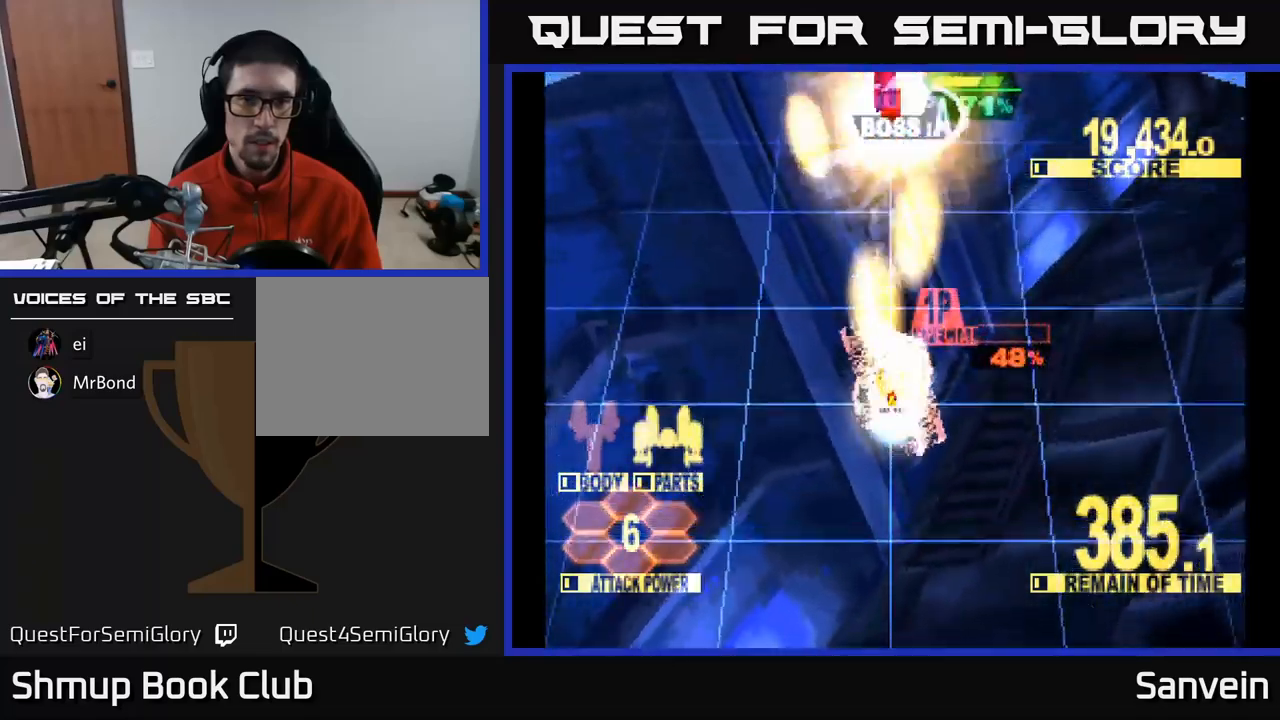
{"buttons": ["X", "DPAD_UP"], "left_stick": "center", "right_stick": "center", "events": []}
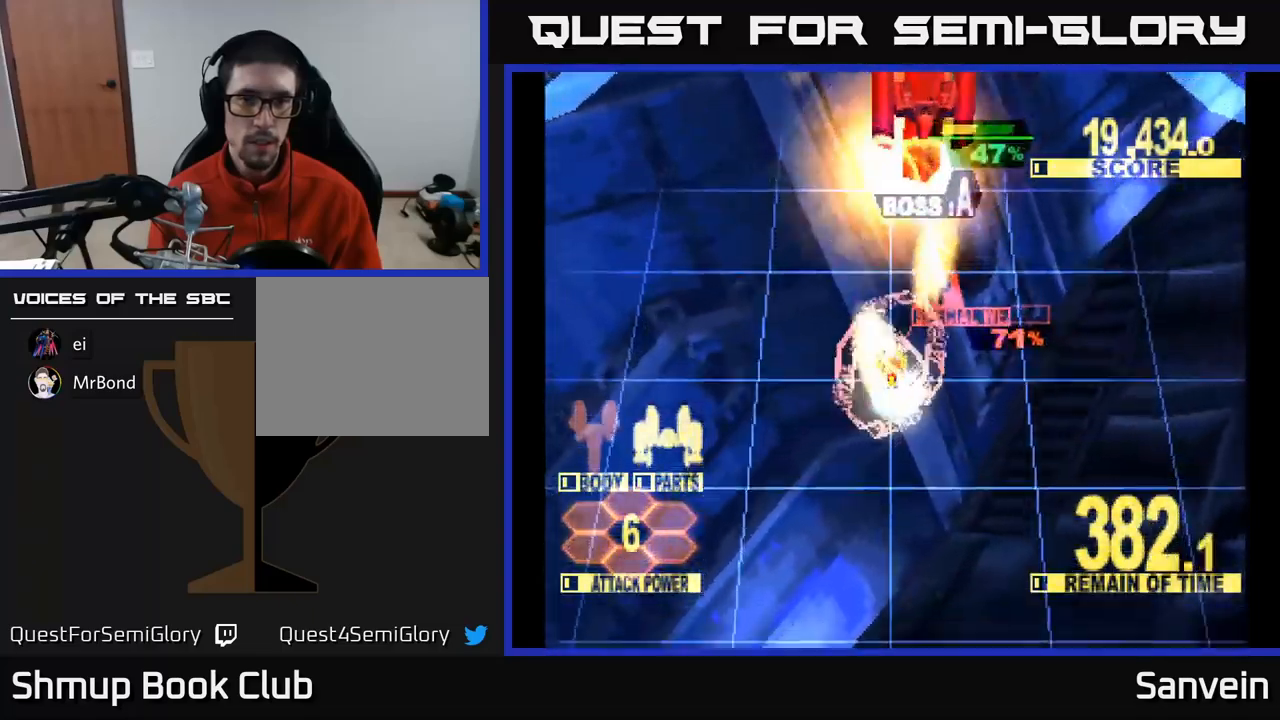
{"buttons": ["X", "DPAD_UP"], "left_stick": "center", "right_stick": "center", "events": [[284, "DPAD_UP", "up"], [484, "DPAD_UP", "down"]]}
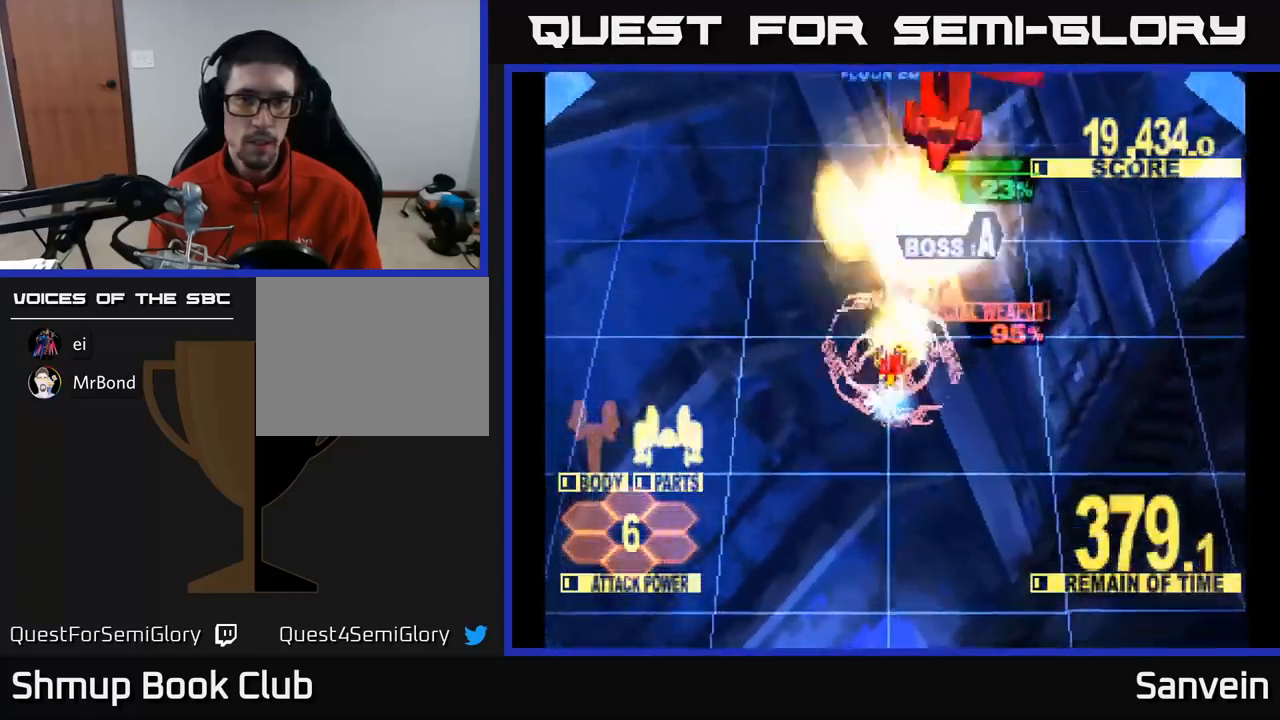
{"buttons": ["X", "DPAD_UP", "DPAD_RIGHT"], "left_stick": "center", "right_stick": "center", "events": [[484, "DPAD_RIGHT", "down"]]}
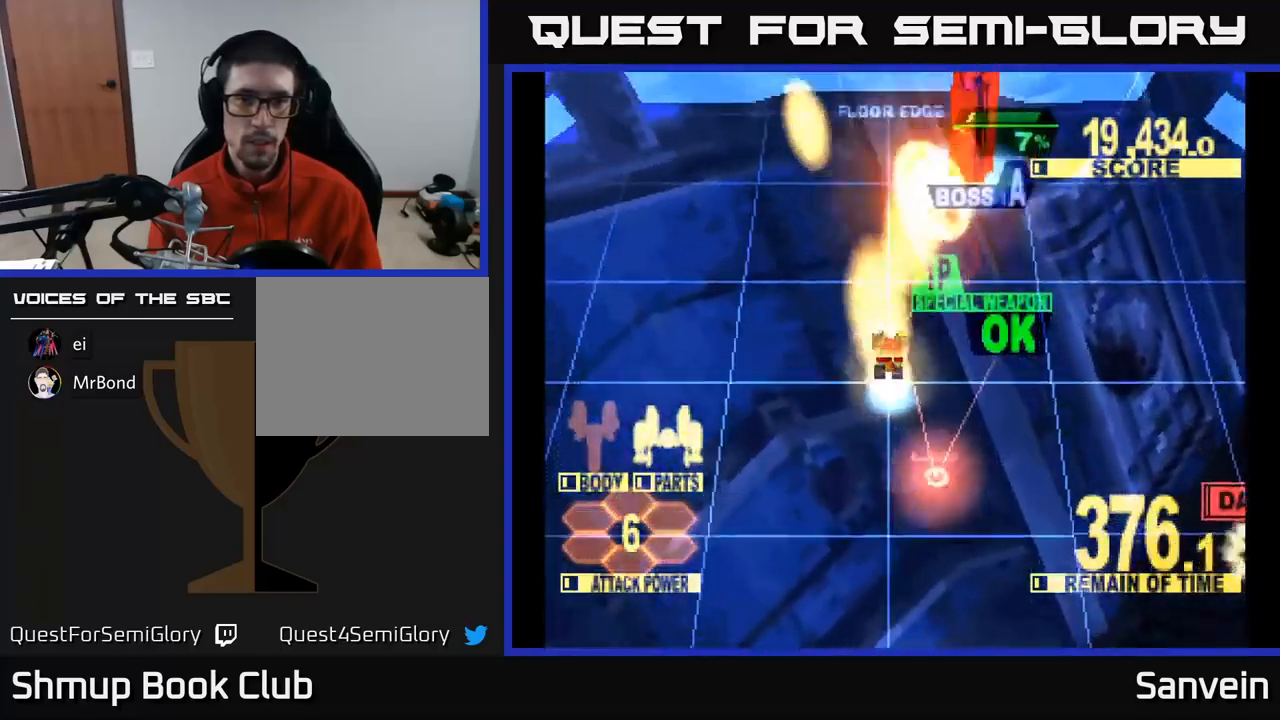
{"buttons": ["X", "DPAD_UP", "DPAD_RIGHT"], "left_stick": "center", "right_stick": "center", "events": []}
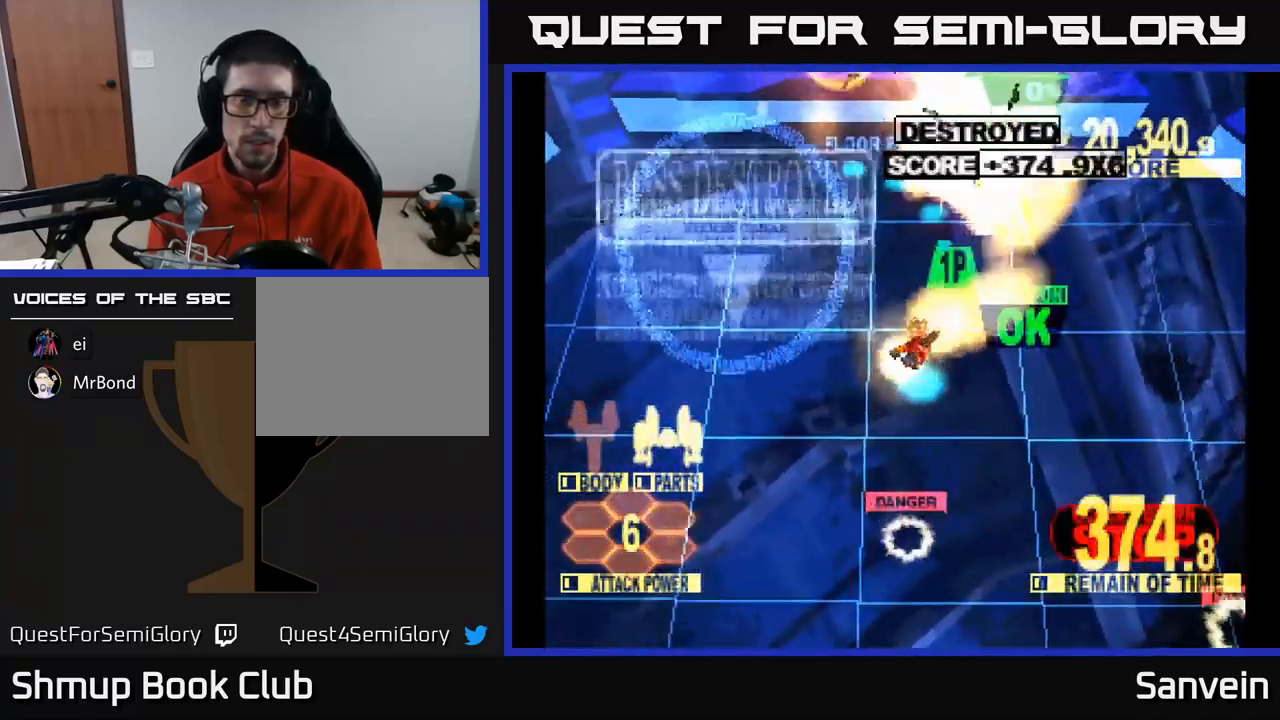
{"buttons": ["DPAD_DOWN"], "left_stick": "center", "right_stick": "center", "events": [[17, "X", "up"], [117, "DPAD_UP", "up"], [117, "X", "down"], [150, "DPAD_DOWN", "down"], [334, "X", "up"], [367, "DPAD_RIGHT", "up"]]}
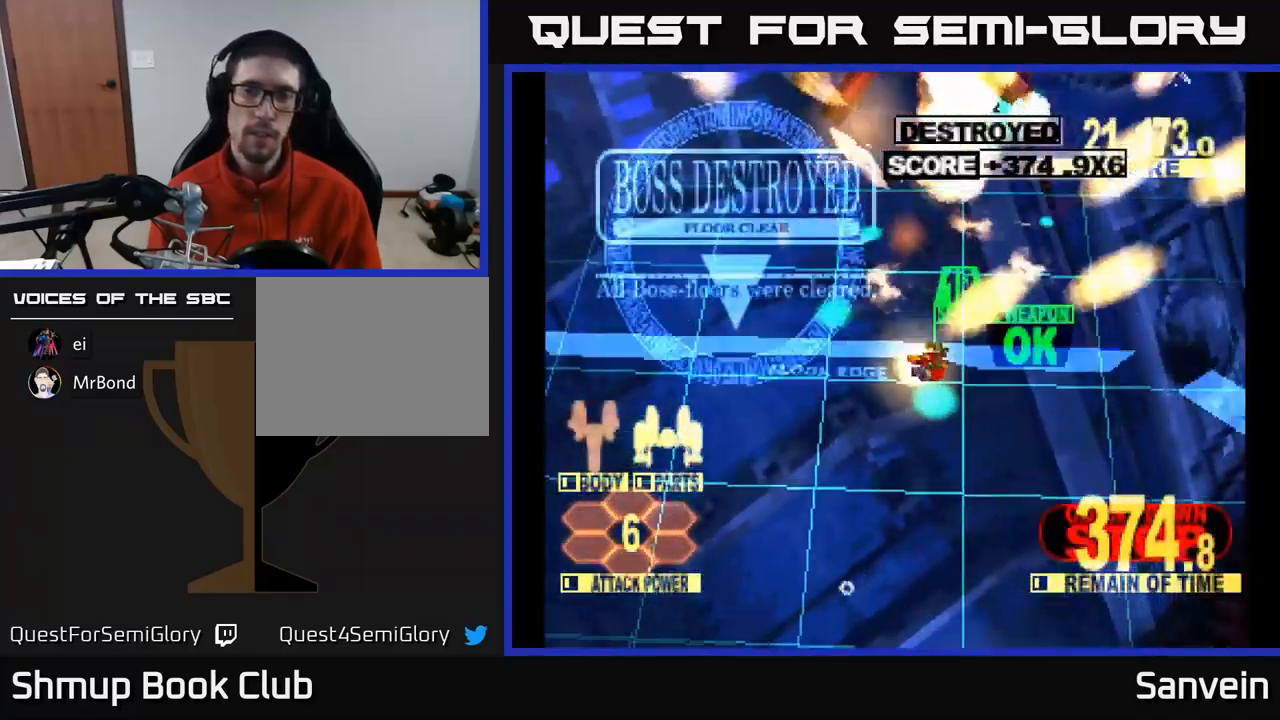
{"buttons": ["A"], "left_stick": "center", "right_stick": "center", "events": [[300, "DPAD_DOWN", "up"], [400, "A", "down"]]}
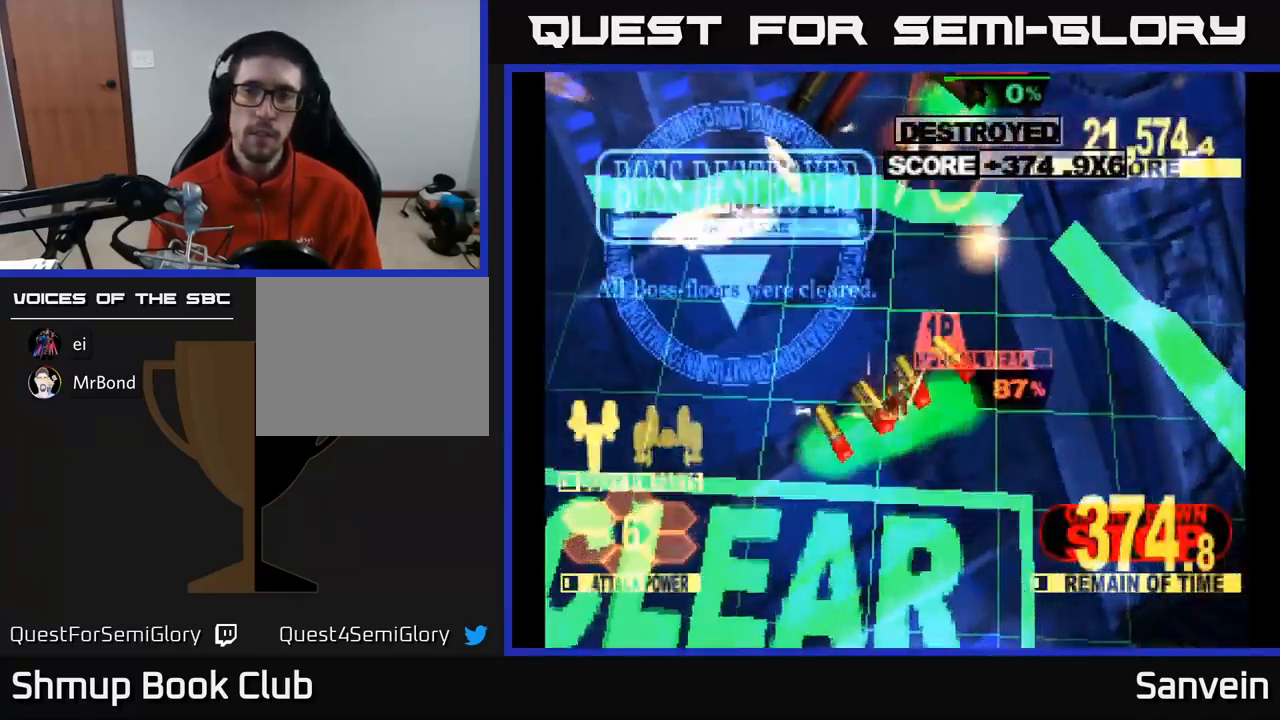
{"buttons": [], "left_stick": "center", "right_stick": "center", "events": [[50, "X", "down"], [84, "A", "up"], [267, "A", "down"], [267, "X", "up"], [400, "A", "up"]]}
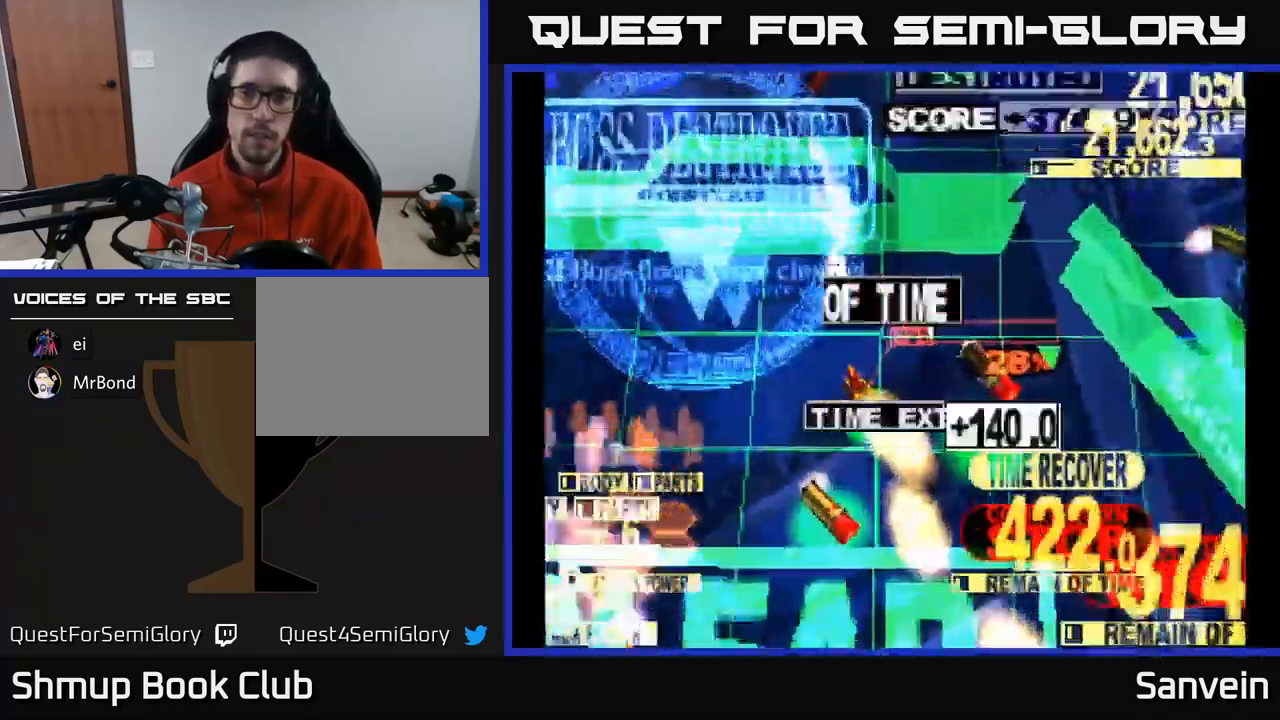
{"buttons": ["A"], "left_stick": "center", "right_stick": "center", "events": [[84, "A", "down"], [200, "A", "up"], [367, "A", "down"]]}